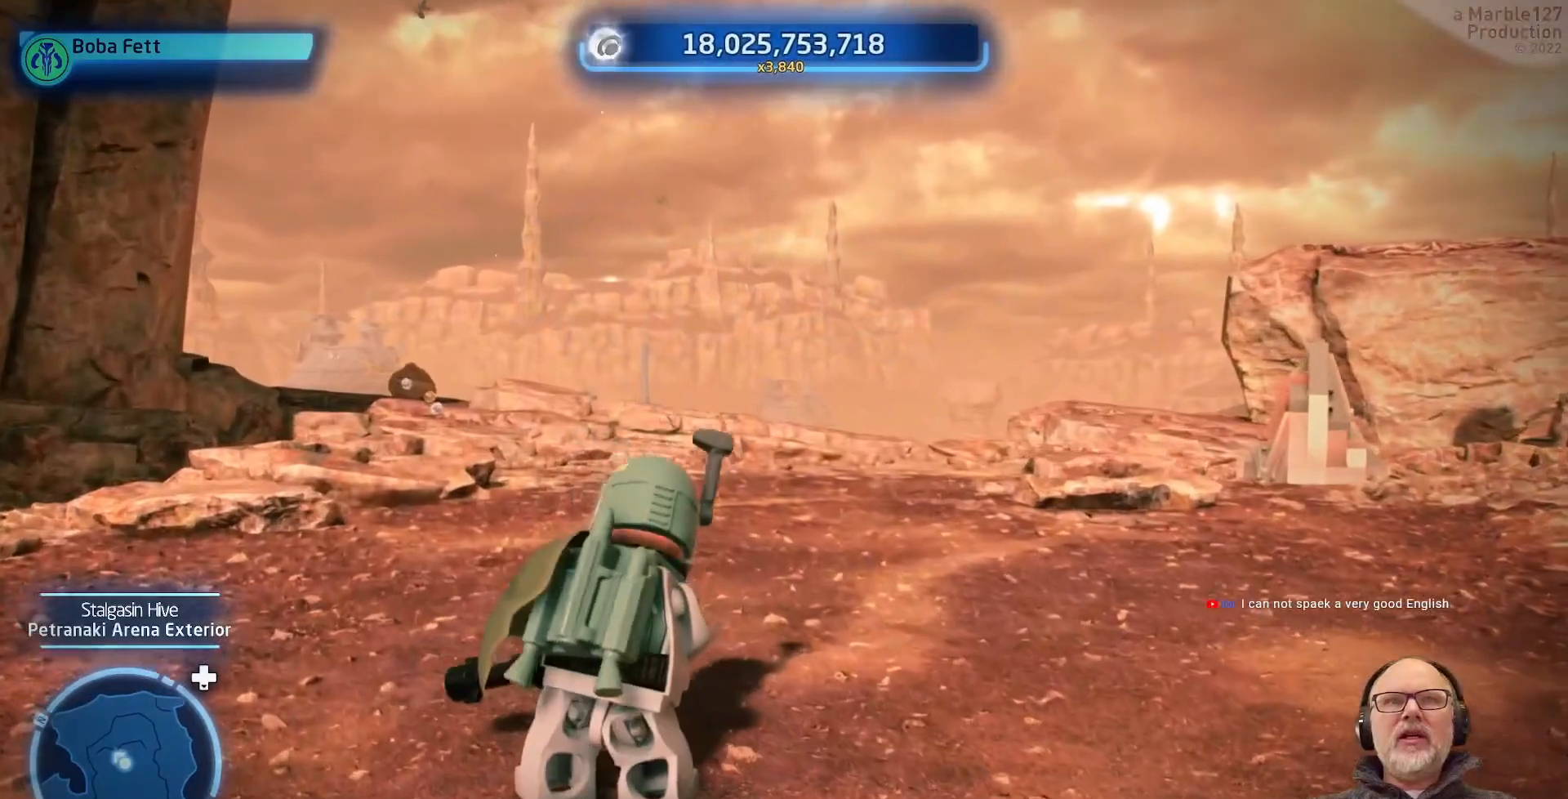
Gameplay with a controller (Xbox layout); each line is a JSON object with the inputs held at the frame after it (dt_ms = milliseconds from this image to that frame). "events" lists button and stick changes between this image and that frame as [ms after this image, input, new state], when the widget could be followed in between. Not read: DPAD_RIGHT L2 L3 R2 R3.
{"dt_ms": 500, "buttons": [], "left_stick": "center", "right_stick": "center", "events": []}
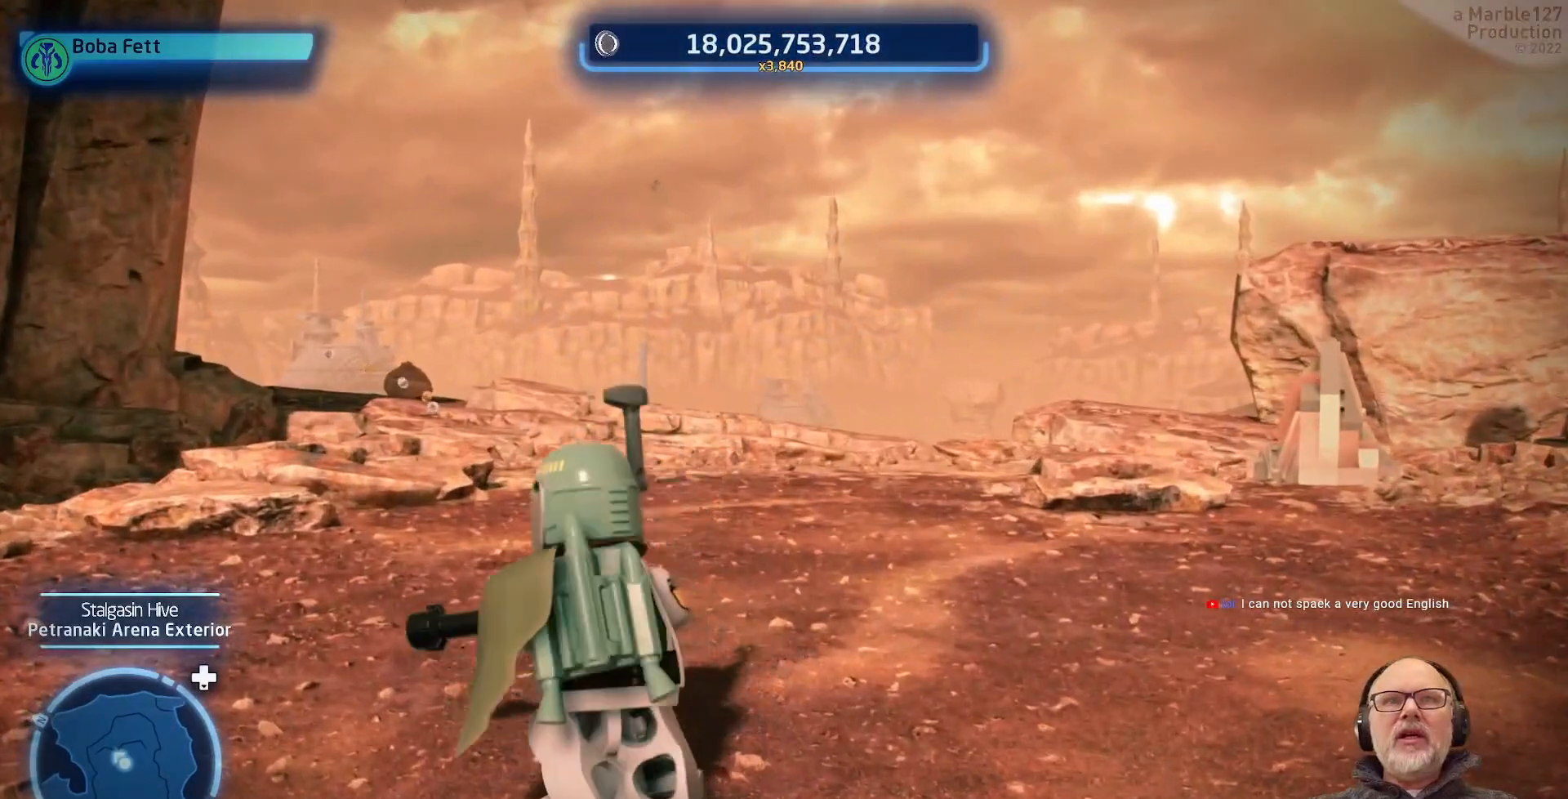
{"dt_ms": 500, "buttons": [], "left_stick": "center", "right_stick": "center", "events": []}
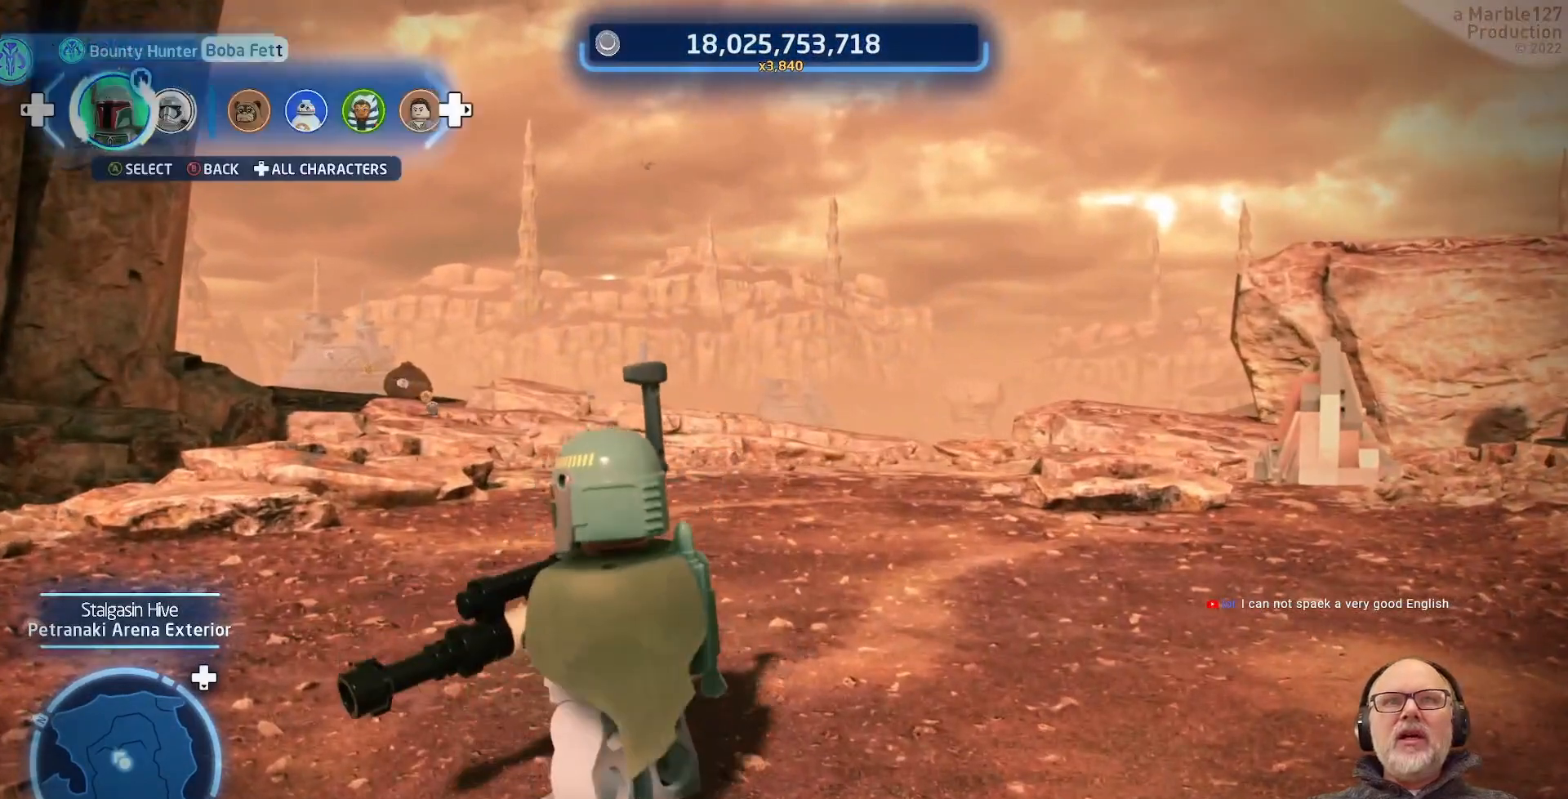
{"dt_ms": 500, "buttons": [], "left_stick": "center", "right_stick": "center", "events": []}
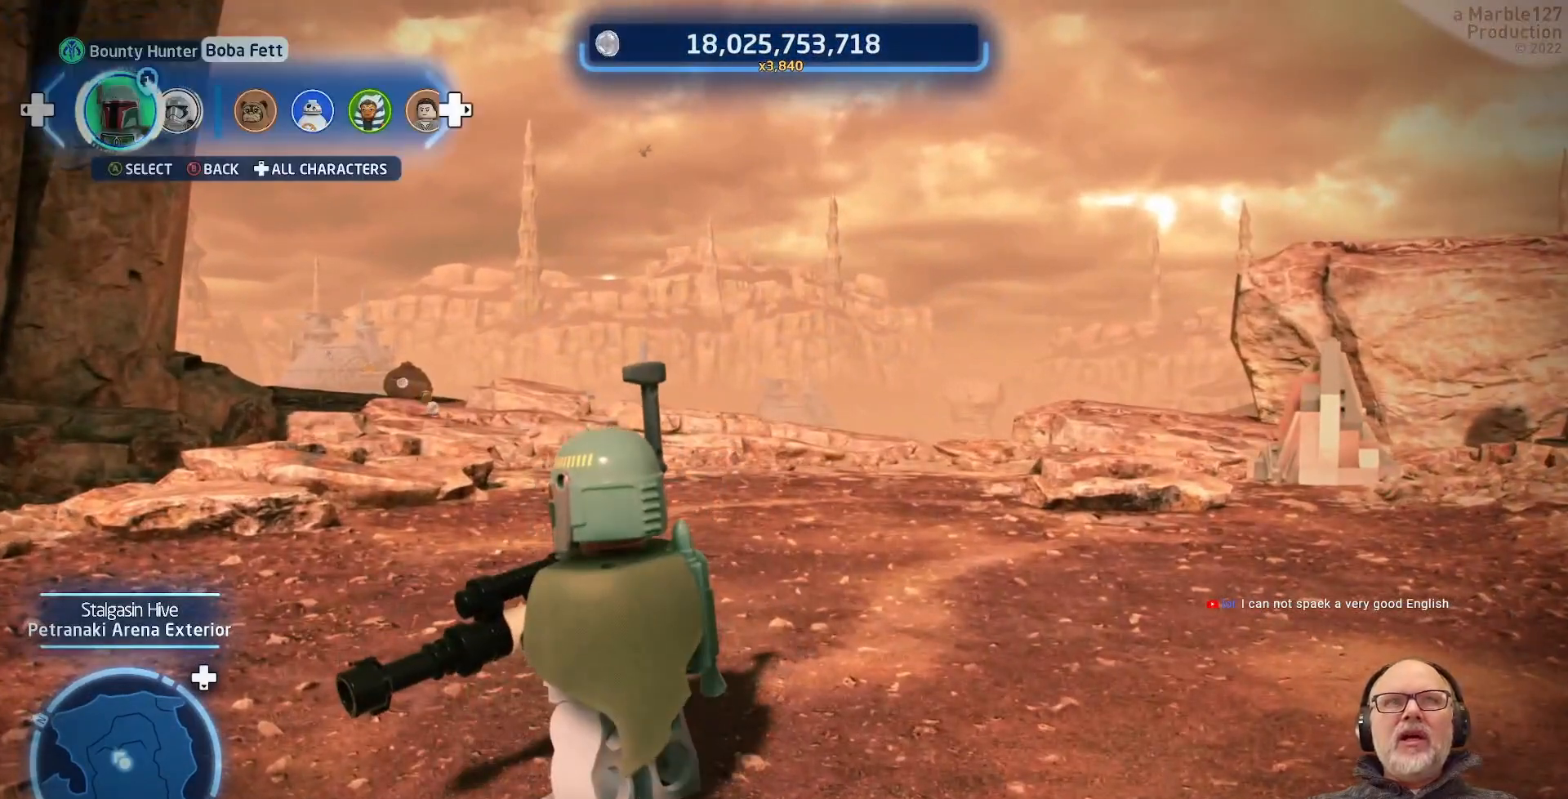
{"dt_ms": 500, "buttons": [], "left_stick": "center", "right_stick": "center", "events": []}
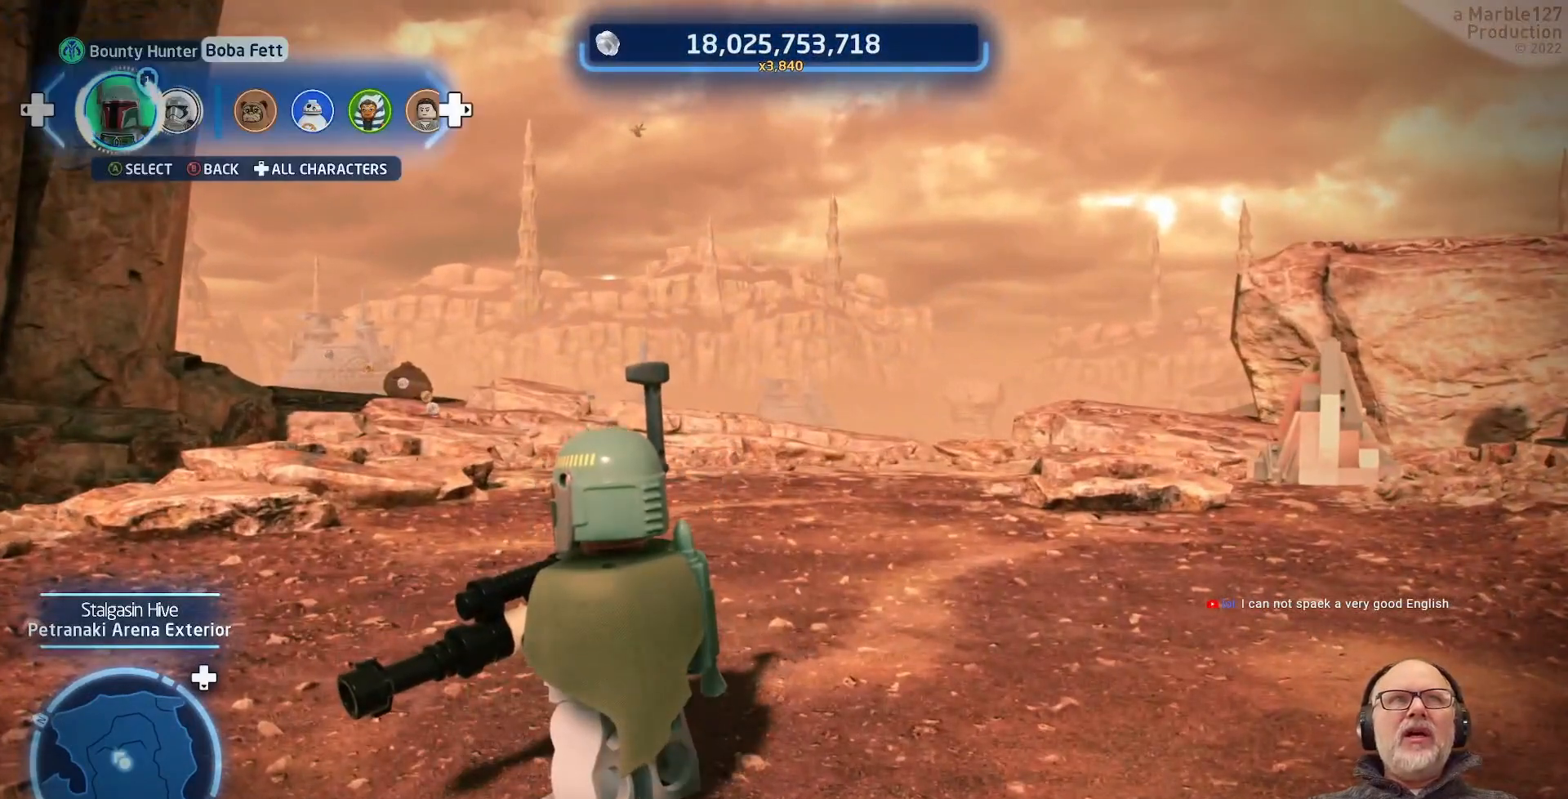
{"dt_ms": 500, "buttons": [], "left_stick": "center", "right_stick": "center", "events": [[67, "B", "down"], [167, "B", "up"]]}
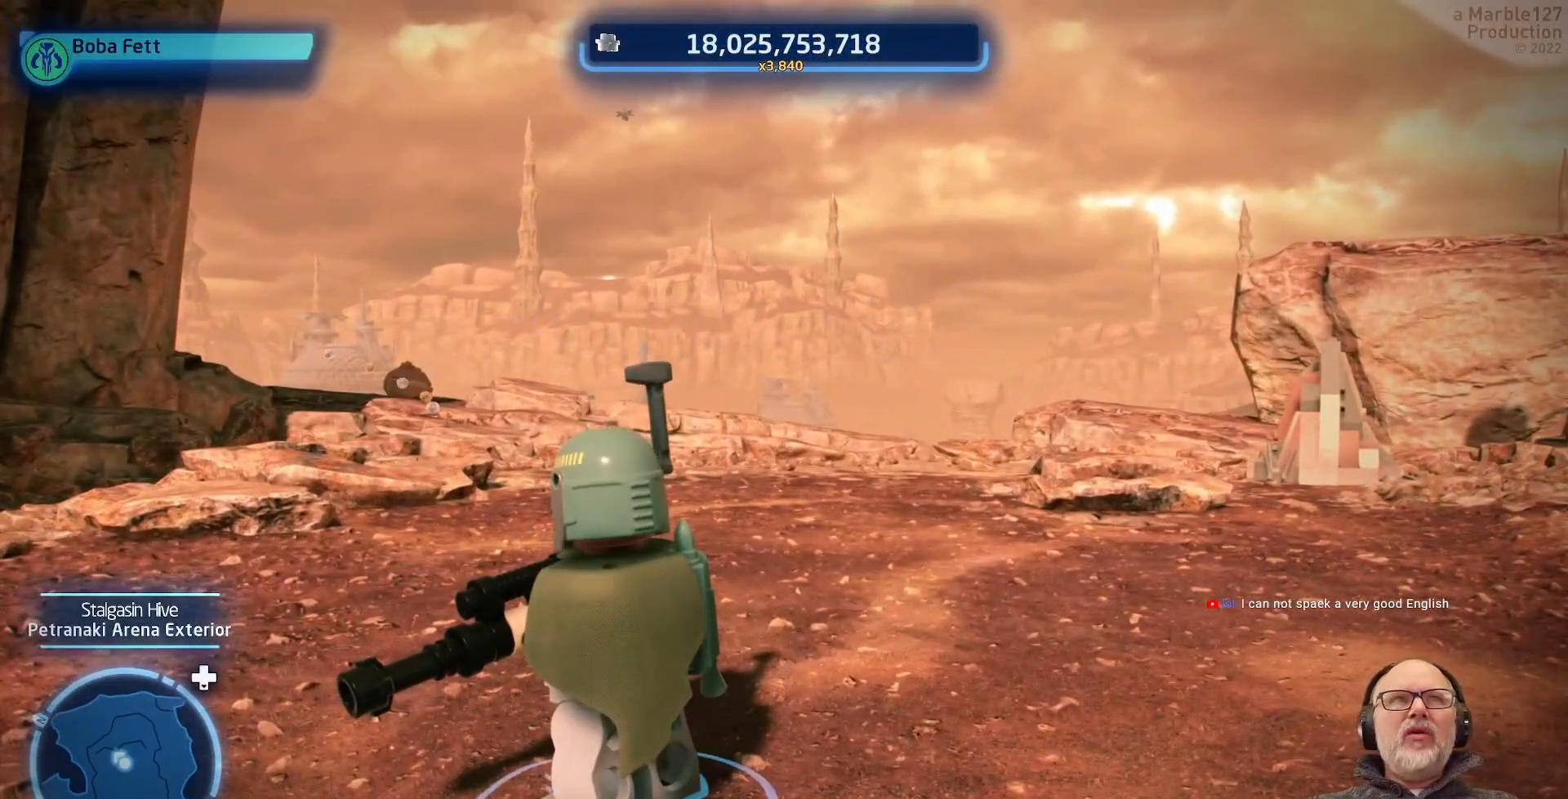
{"dt_ms": 500, "buttons": [], "left_stick": "center", "right_stick": "center", "events": []}
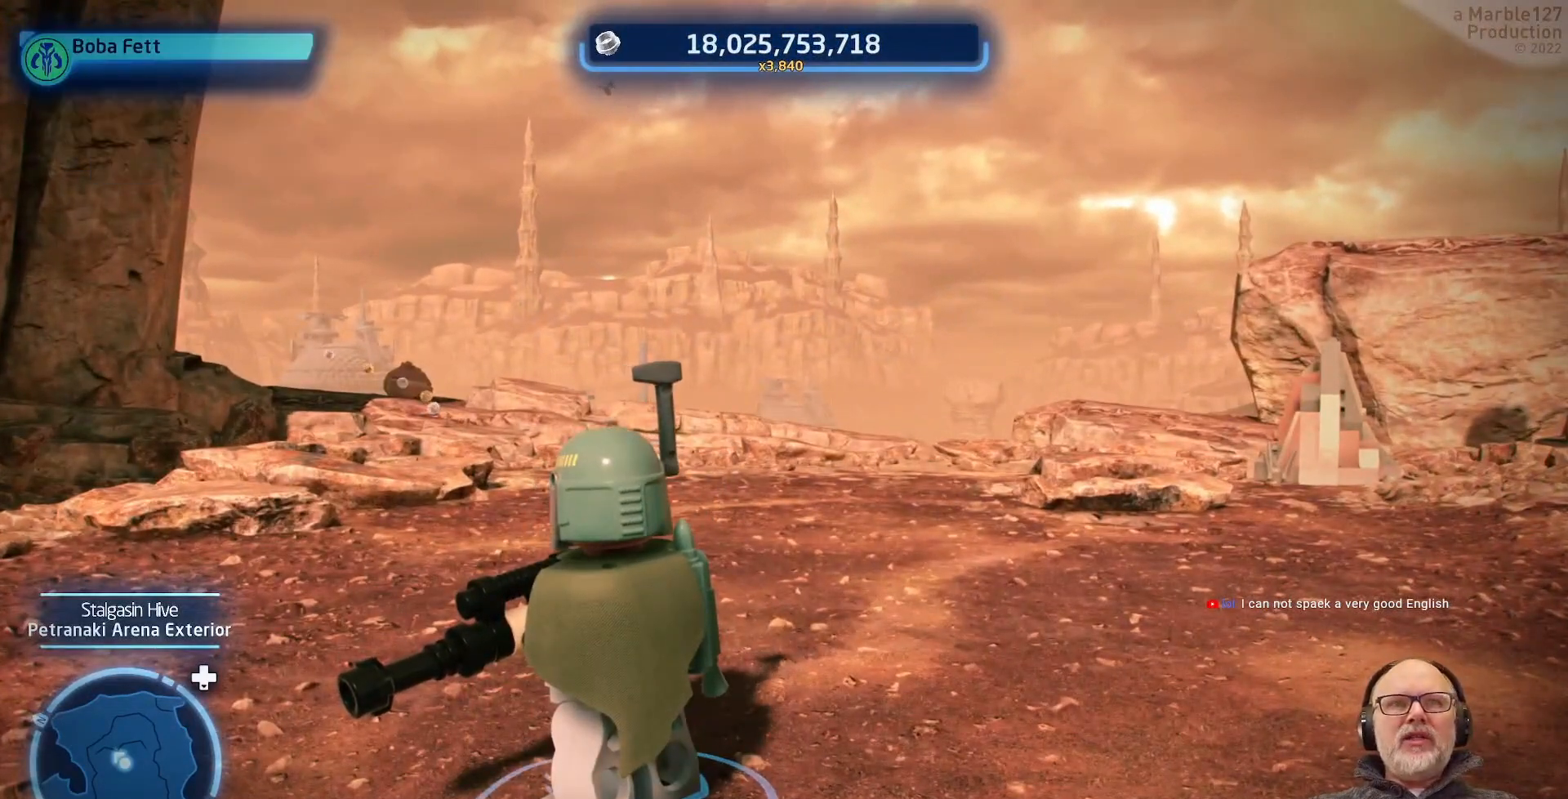
{"dt_ms": 1000, "buttons": [], "left_stick": "center", "right_stick": "center", "events": [[400, "DPAD_DOWN", "down"], [533, "DPAD_DOWN", "up"]]}
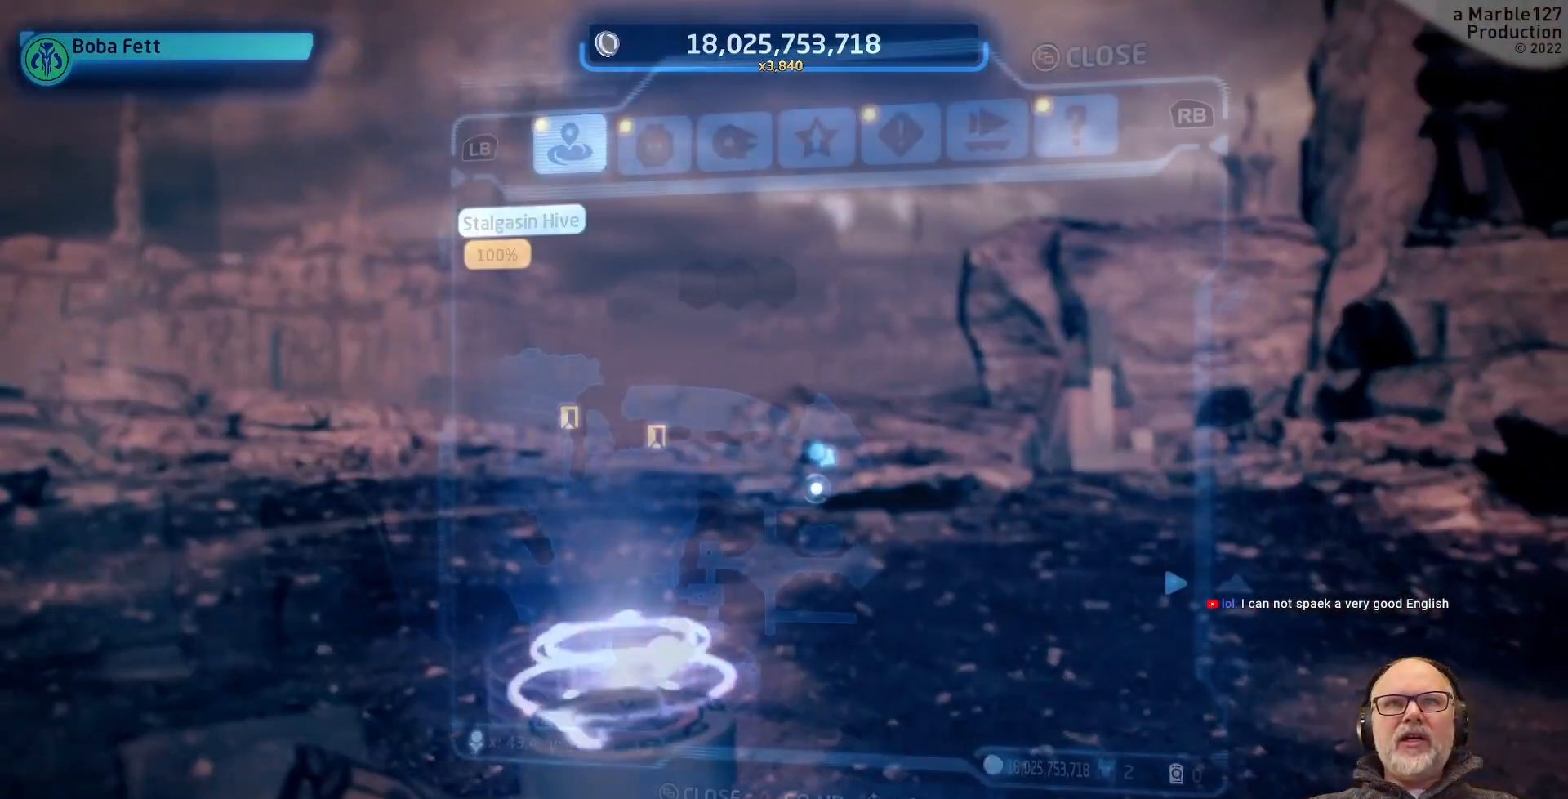
{"dt_ms": 500, "buttons": [], "left_stick": "center", "right_stick": "center", "events": []}
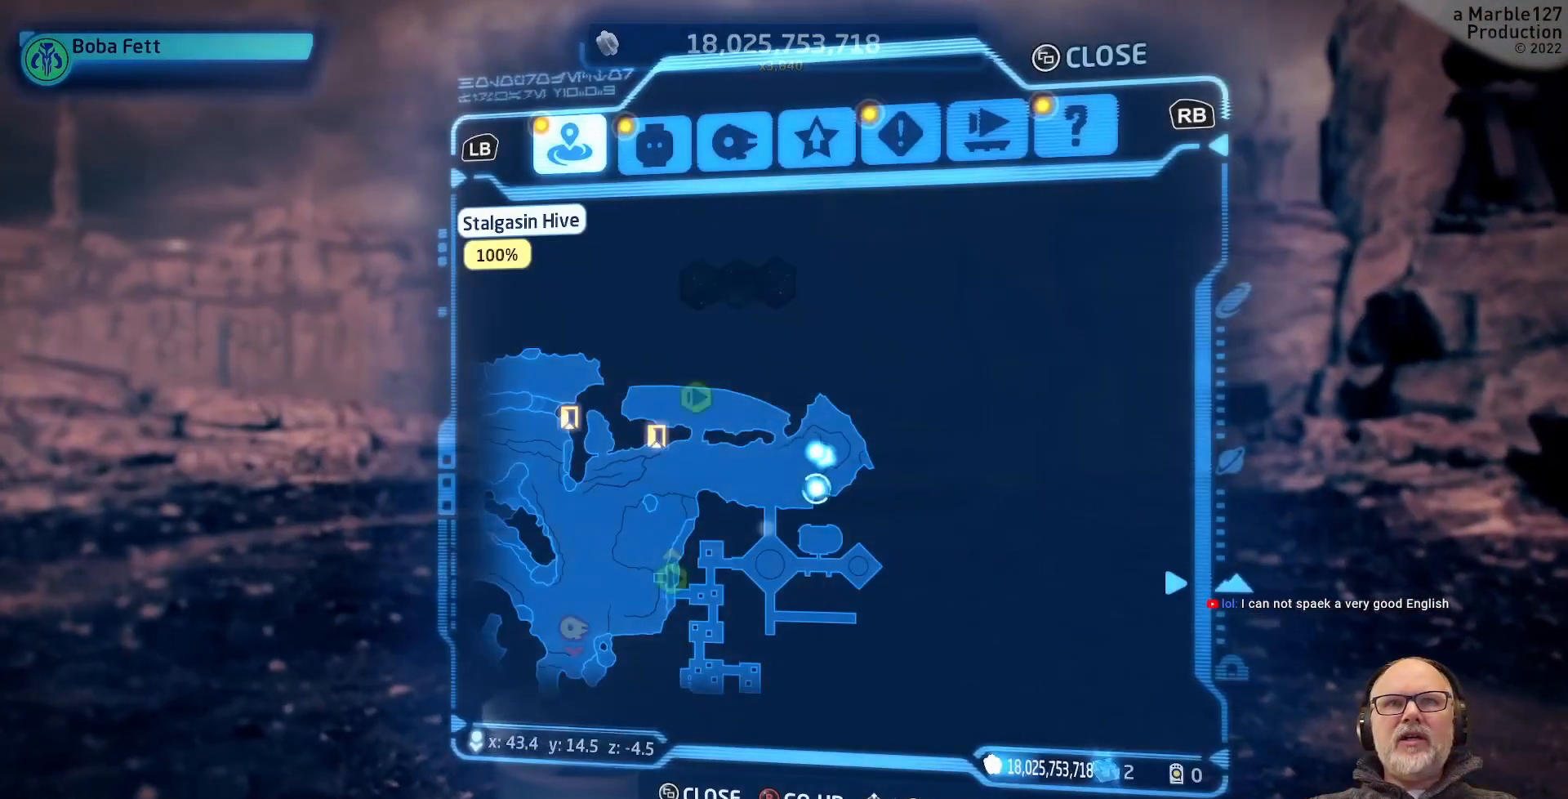
{"dt_ms": 500, "buttons": [], "left_stick": "center", "right_stick": "center", "events": []}
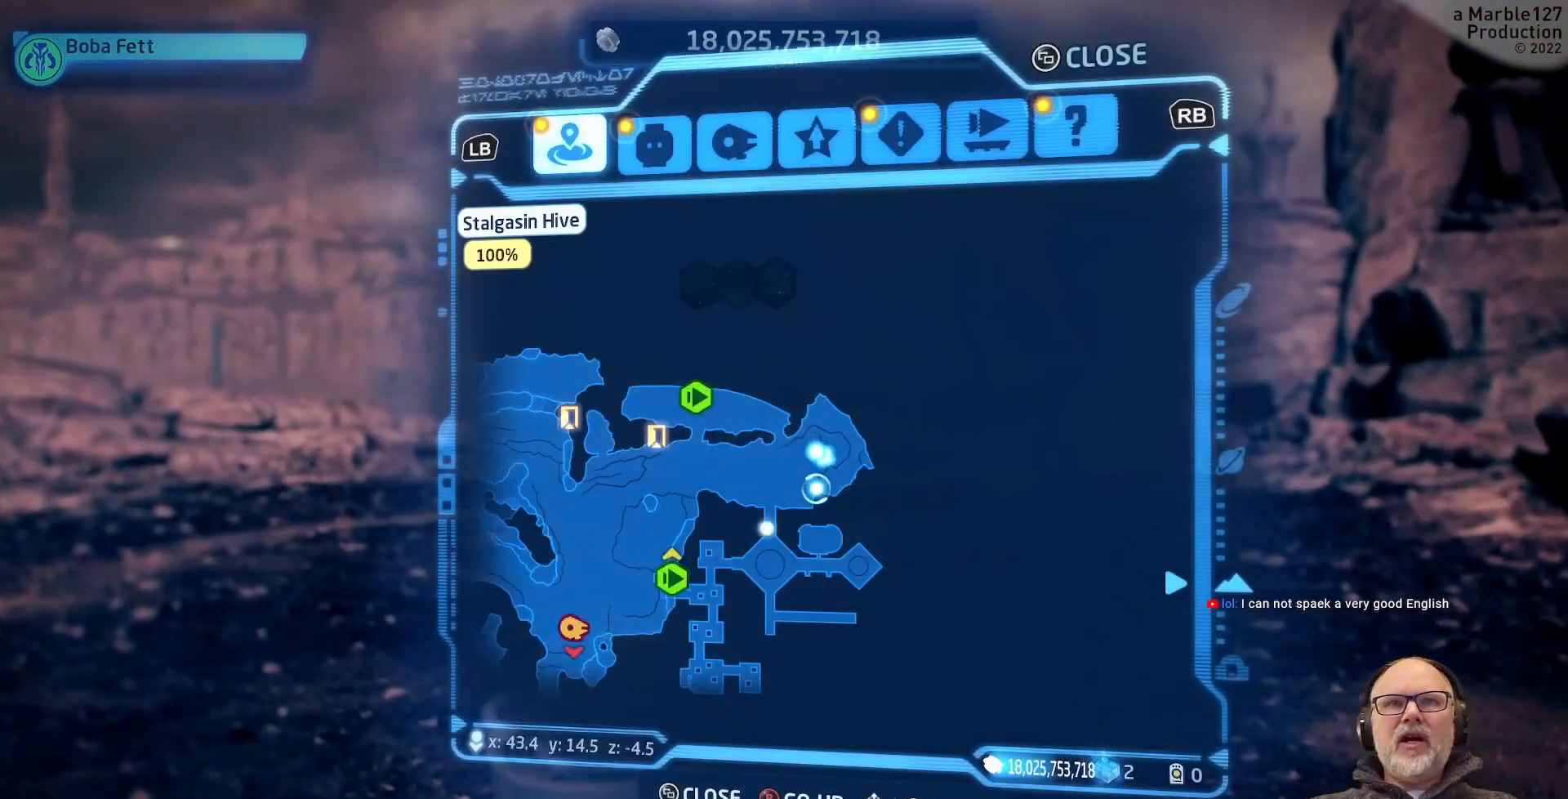
{"dt_ms": 500, "buttons": ["DPAD_DOWN"], "left_stick": "center", "right_stick": "center", "events": [[433, "DPAD_DOWN", "down"]]}
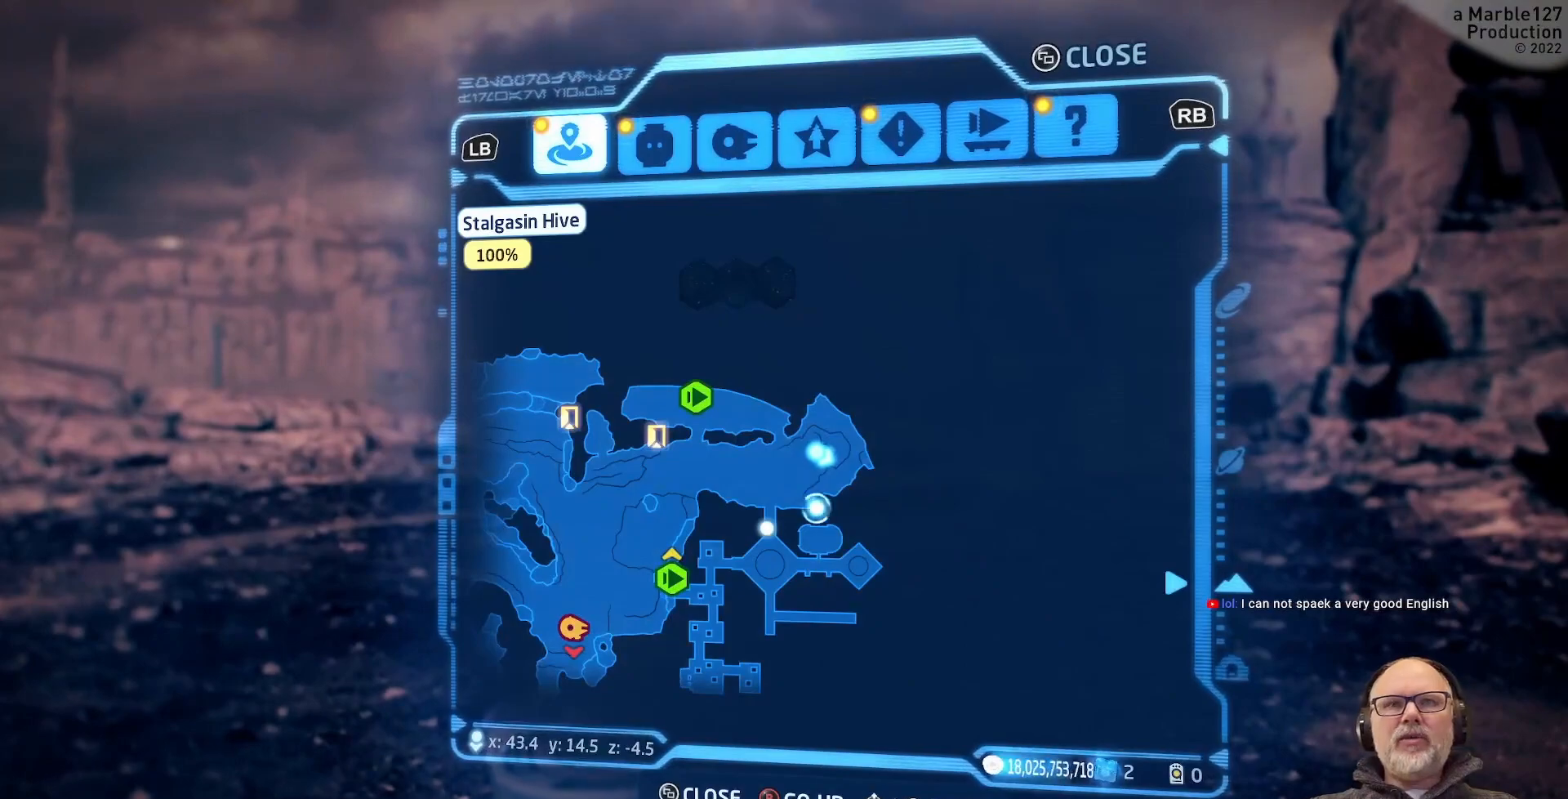
{"dt_ms": 500, "buttons": [], "left_stick": "center", "right_stick": "center", "events": [[67, "DPAD_DOWN", "up"]]}
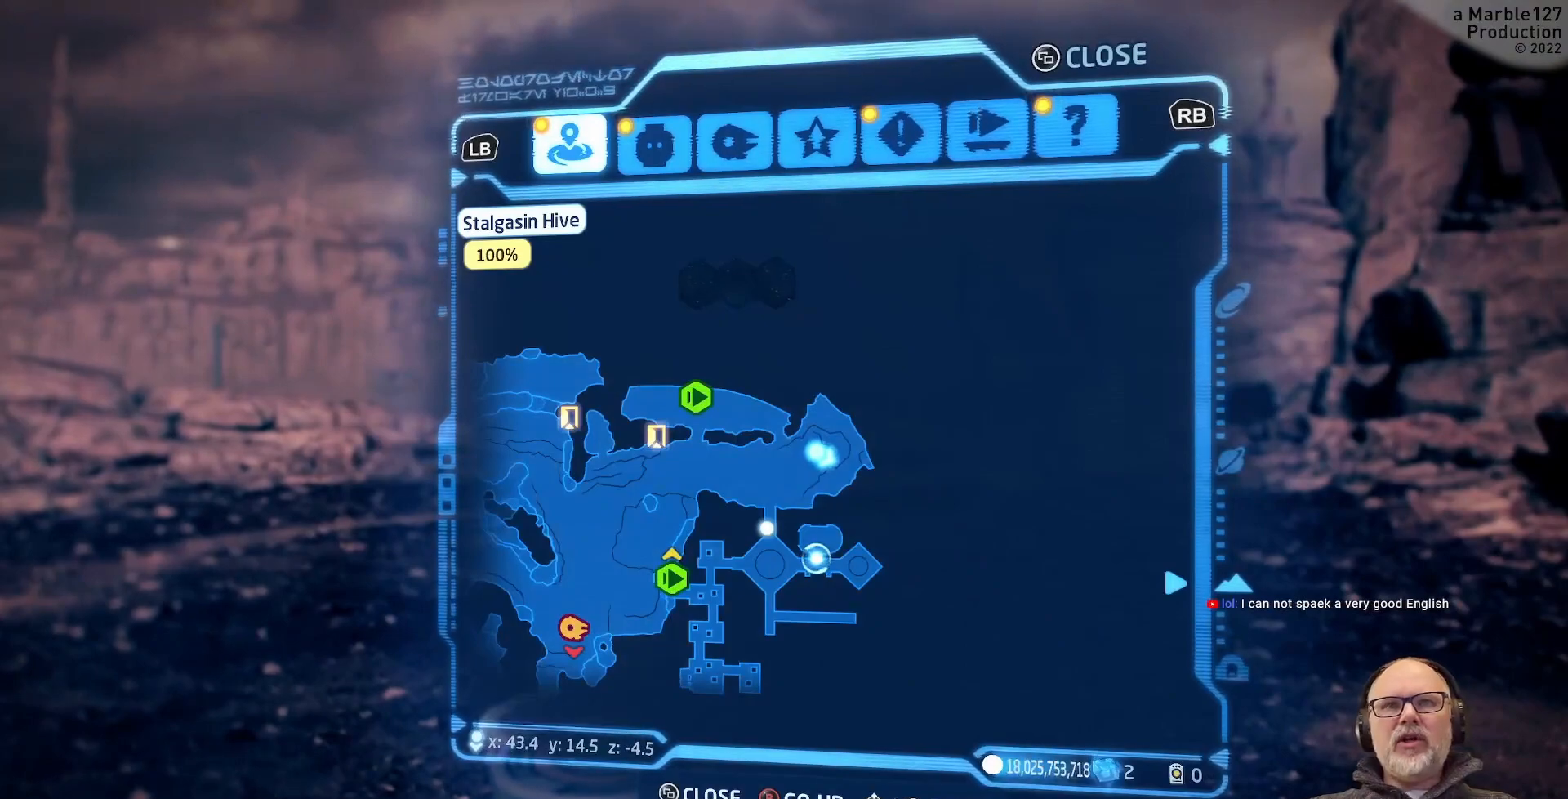
{"dt_ms": 500, "buttons": [], "left_stick": "center", "right_stick": "center", "events": []}
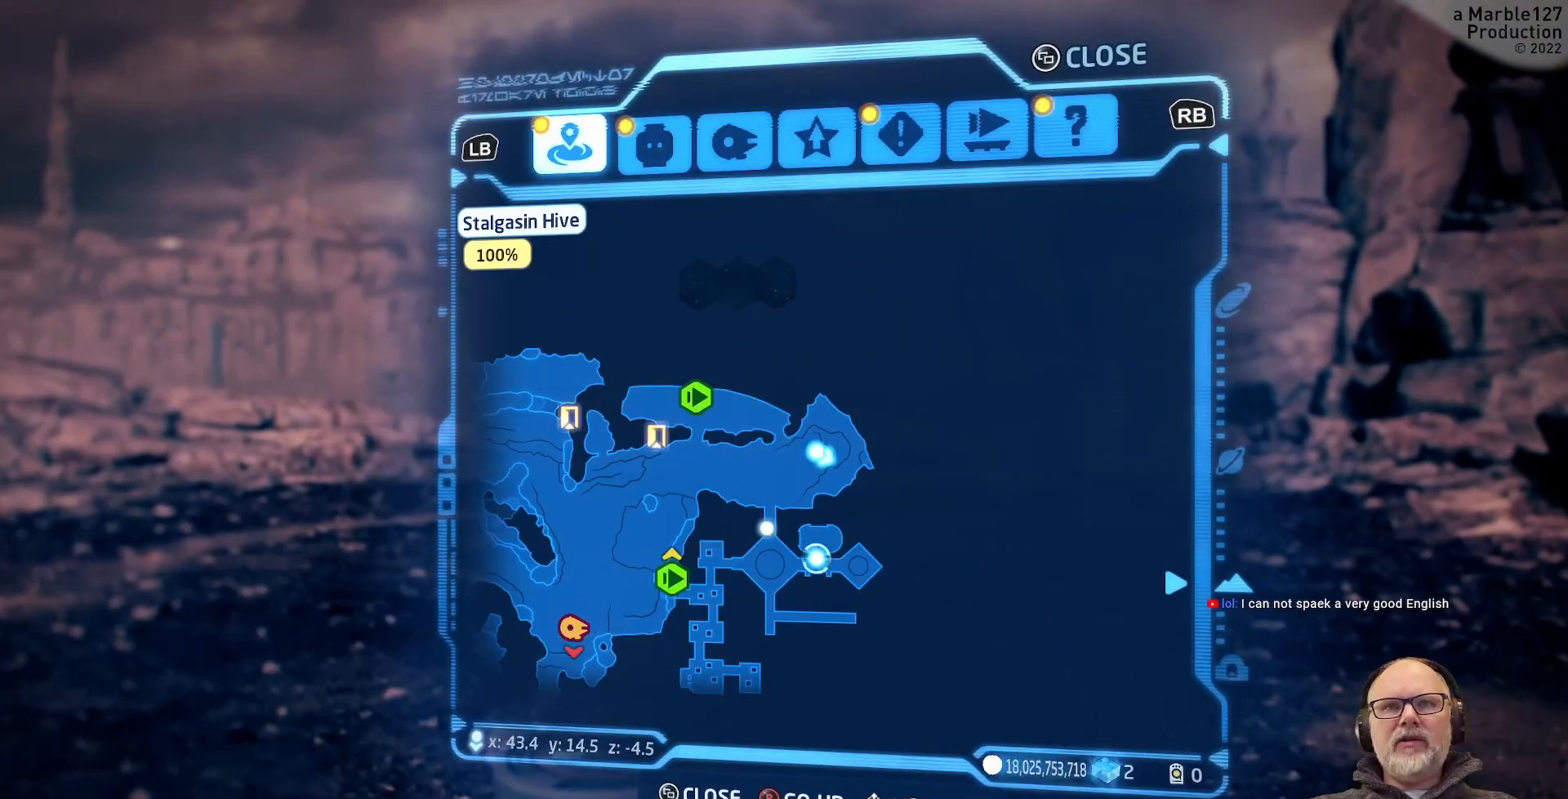
{"dt_ms": 500, "buttons": [], "left_stick": "center", "right_stick": "center", "events": []}
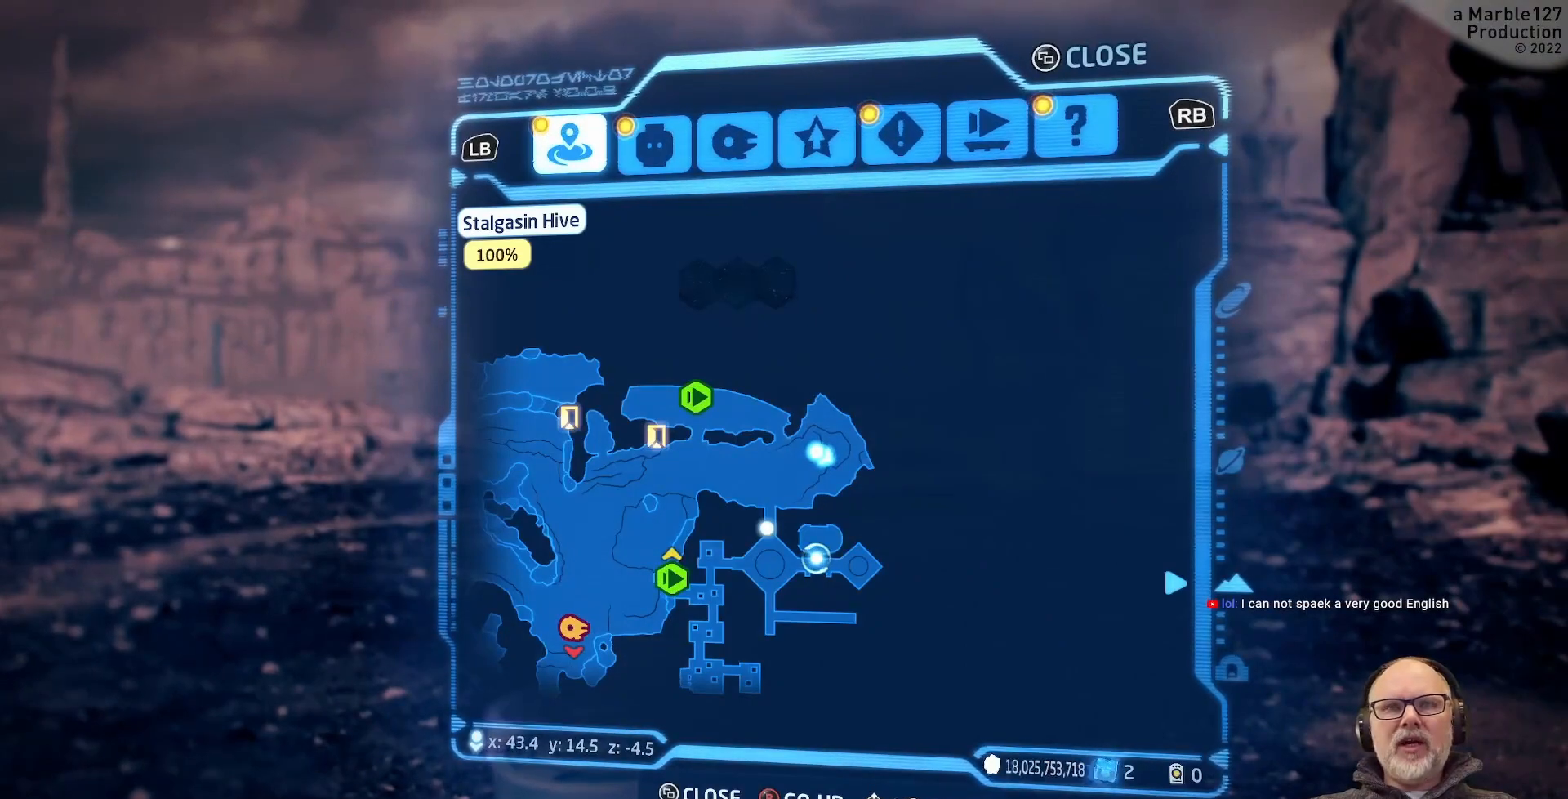
{"dt_ms": 1000, "buttons": [], "left_stick": "center", "right_stick": "center", "events": [[167, "SELECT", "down"], [333, "SELECT", "up"], [500, "START", "down"], [667, "START", "up"]]}
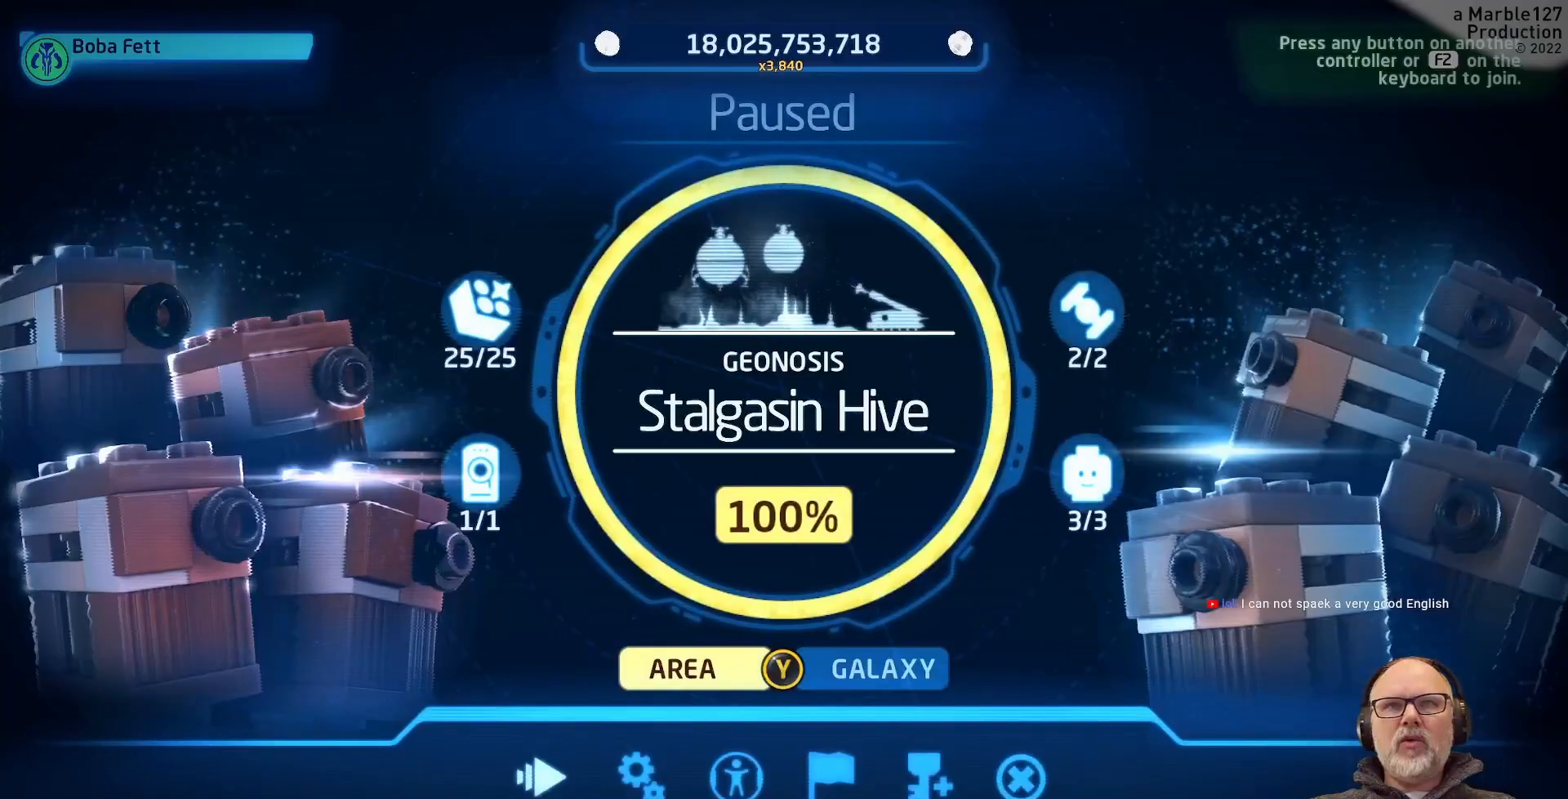
{"dt_ms": 500, "buttons": [], "left_stick": "center", "right_stick": "center", "events": []}
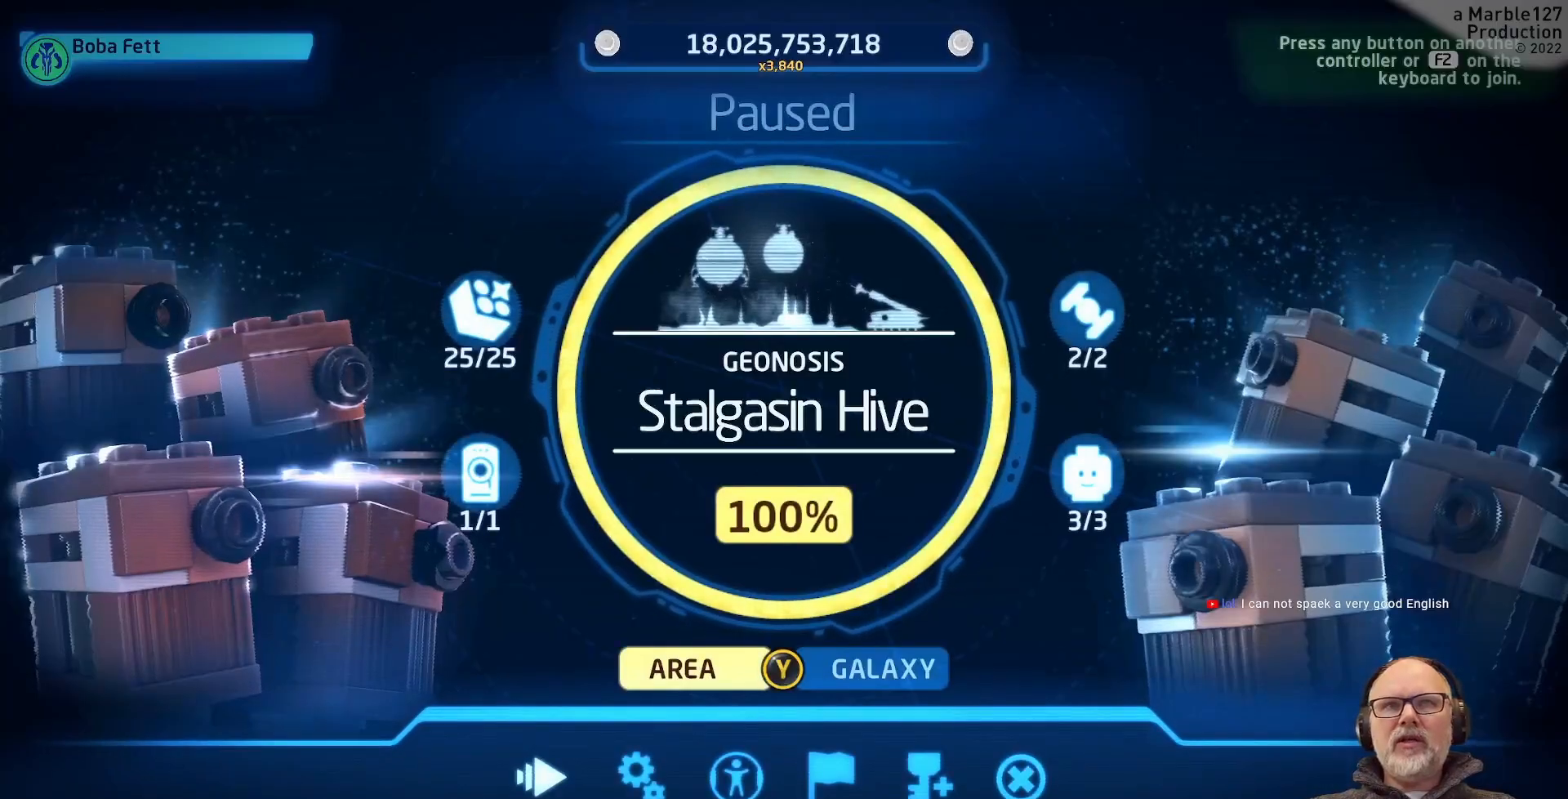
{"dt_ms": 500, "buttons": [], "left_stick": "center", "right_stick": "center", "events": []}
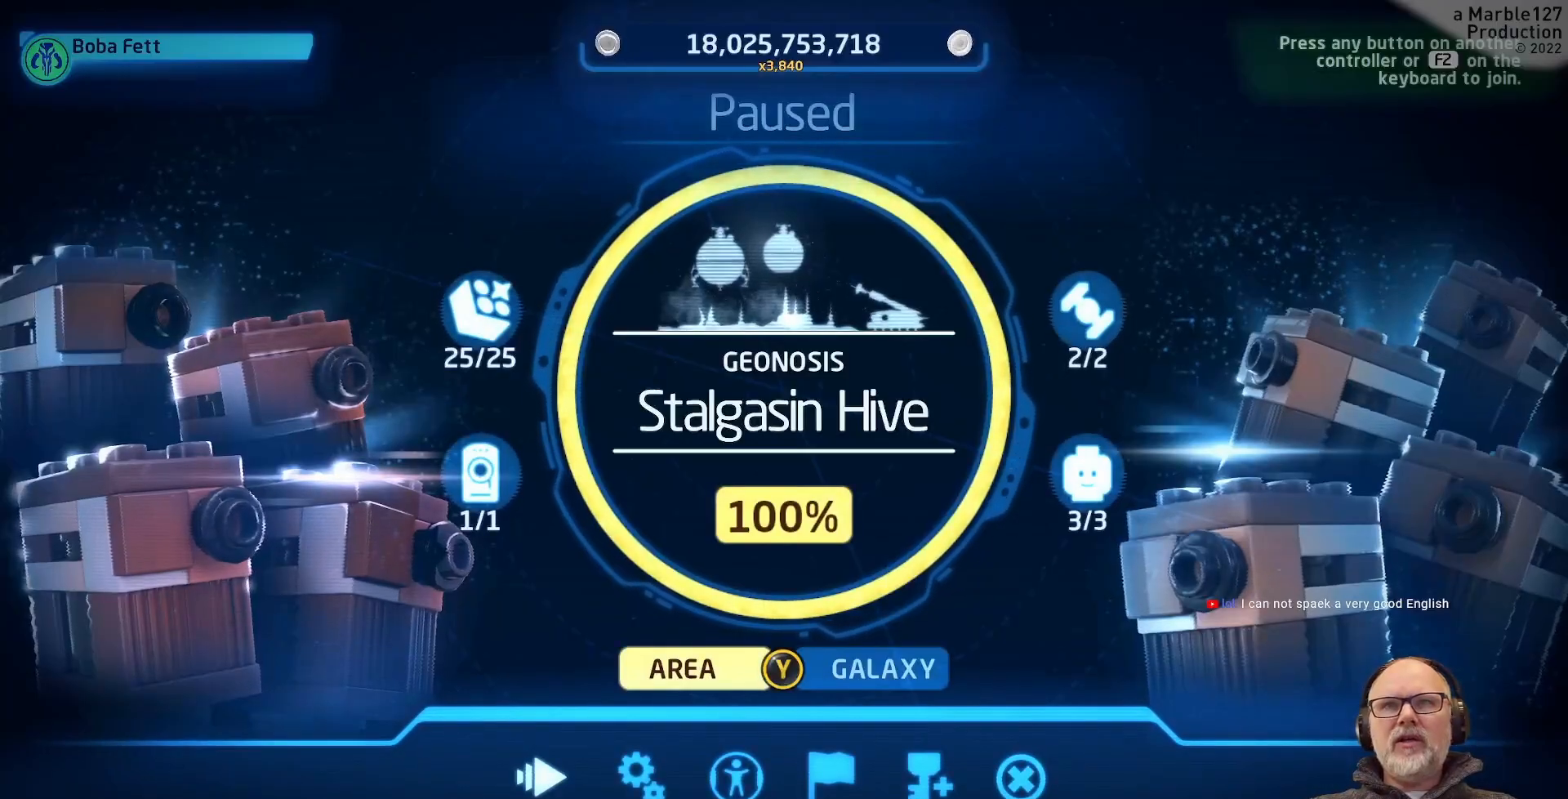
{"dt_ms": 500, "buttons": [], "left_stick": "center", "right_stick": "center", "events": []}
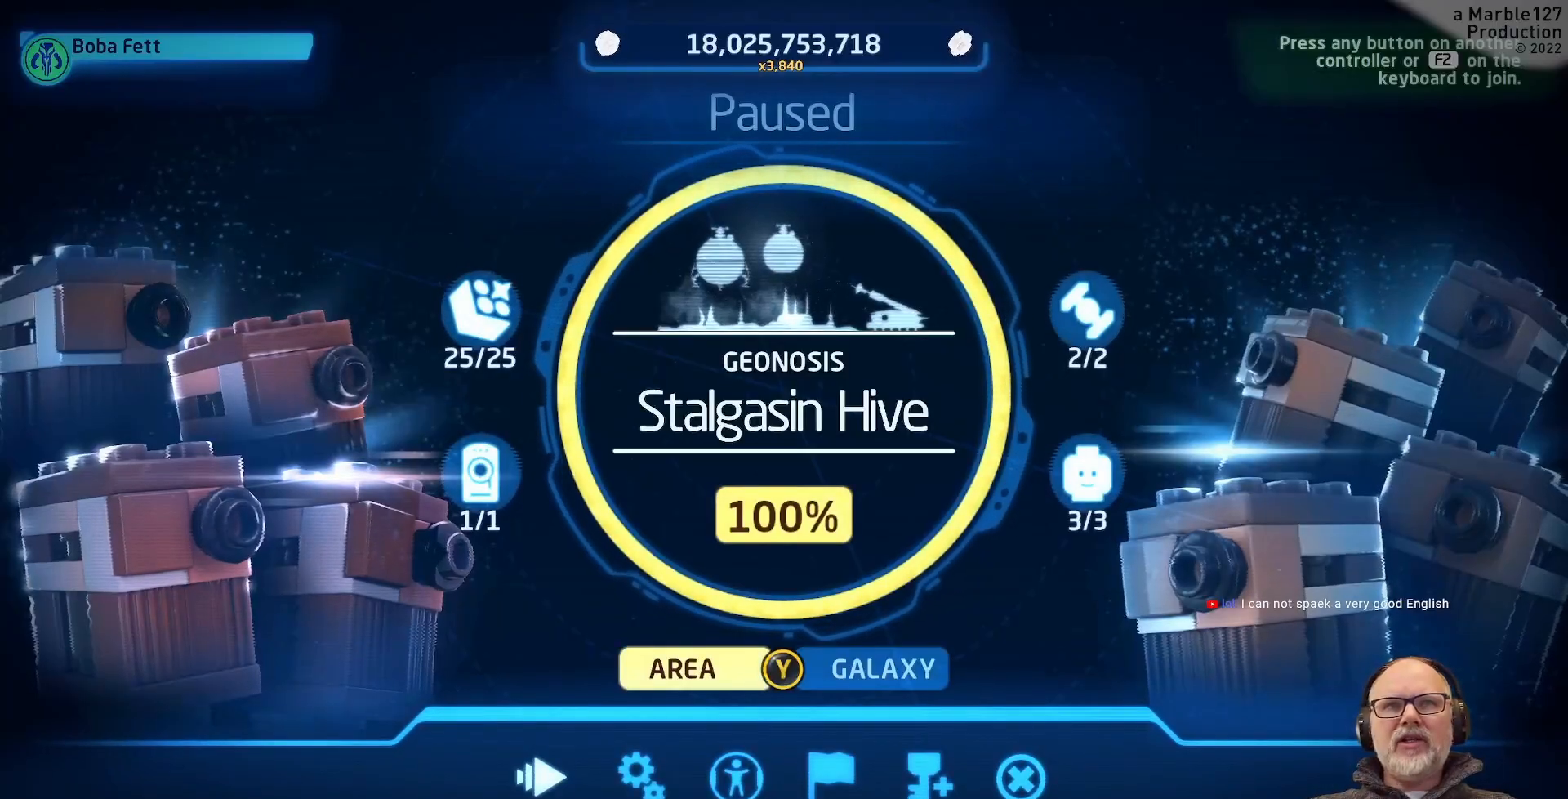
{"dt_ms": 500, "buttons": [], "left_stick": "center", "right_stick": "center", "events": [[133, "B", "down"], [233, "B", "up"], [267, "SELECT", "down"], [467, "SELECT", "up"]]}
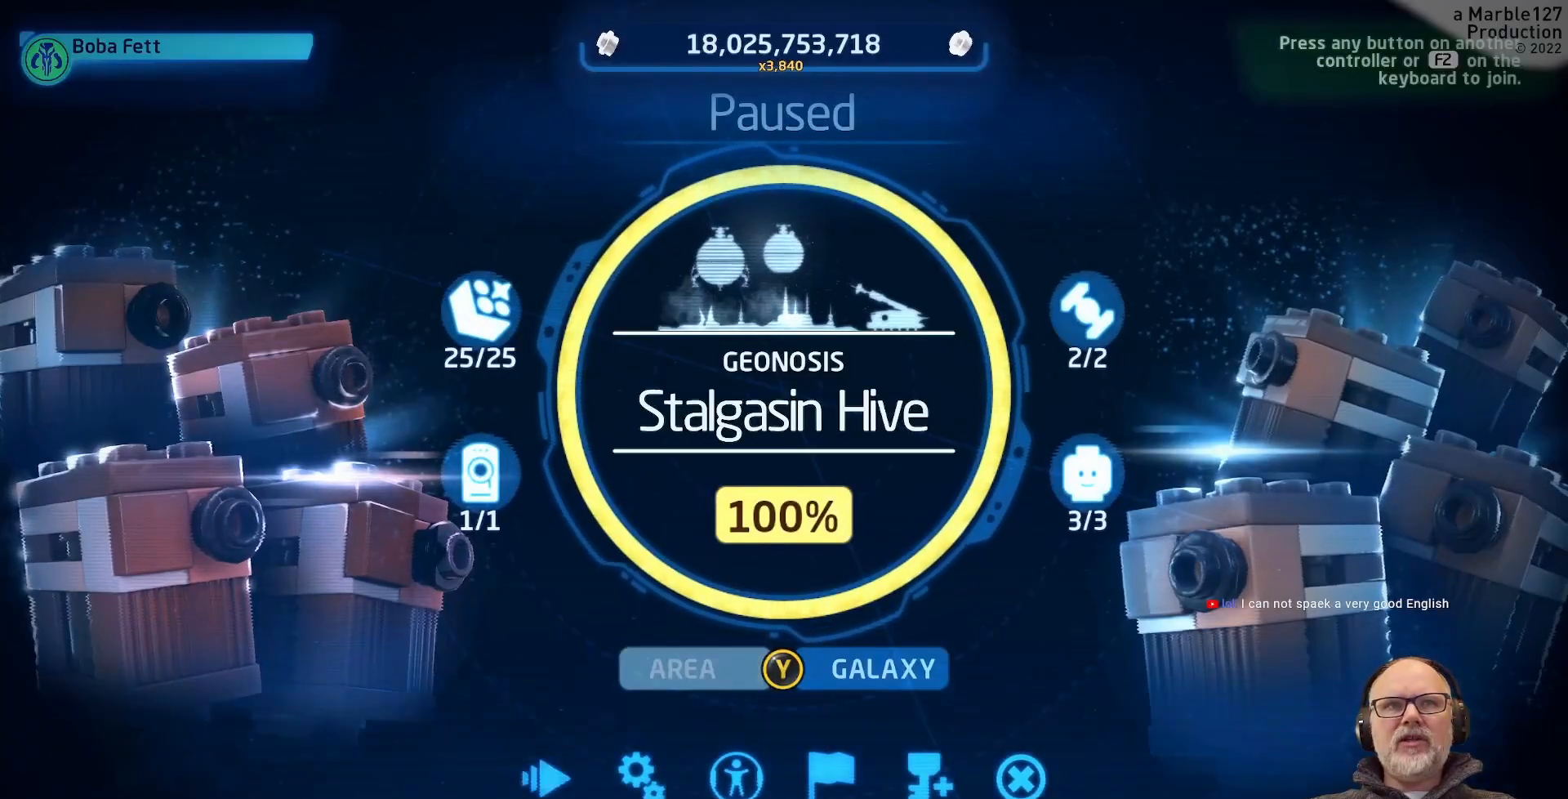
{"dt_ms": 500, "buttons": [], "left_stick": "center", "right_stick": "center", "events": []}
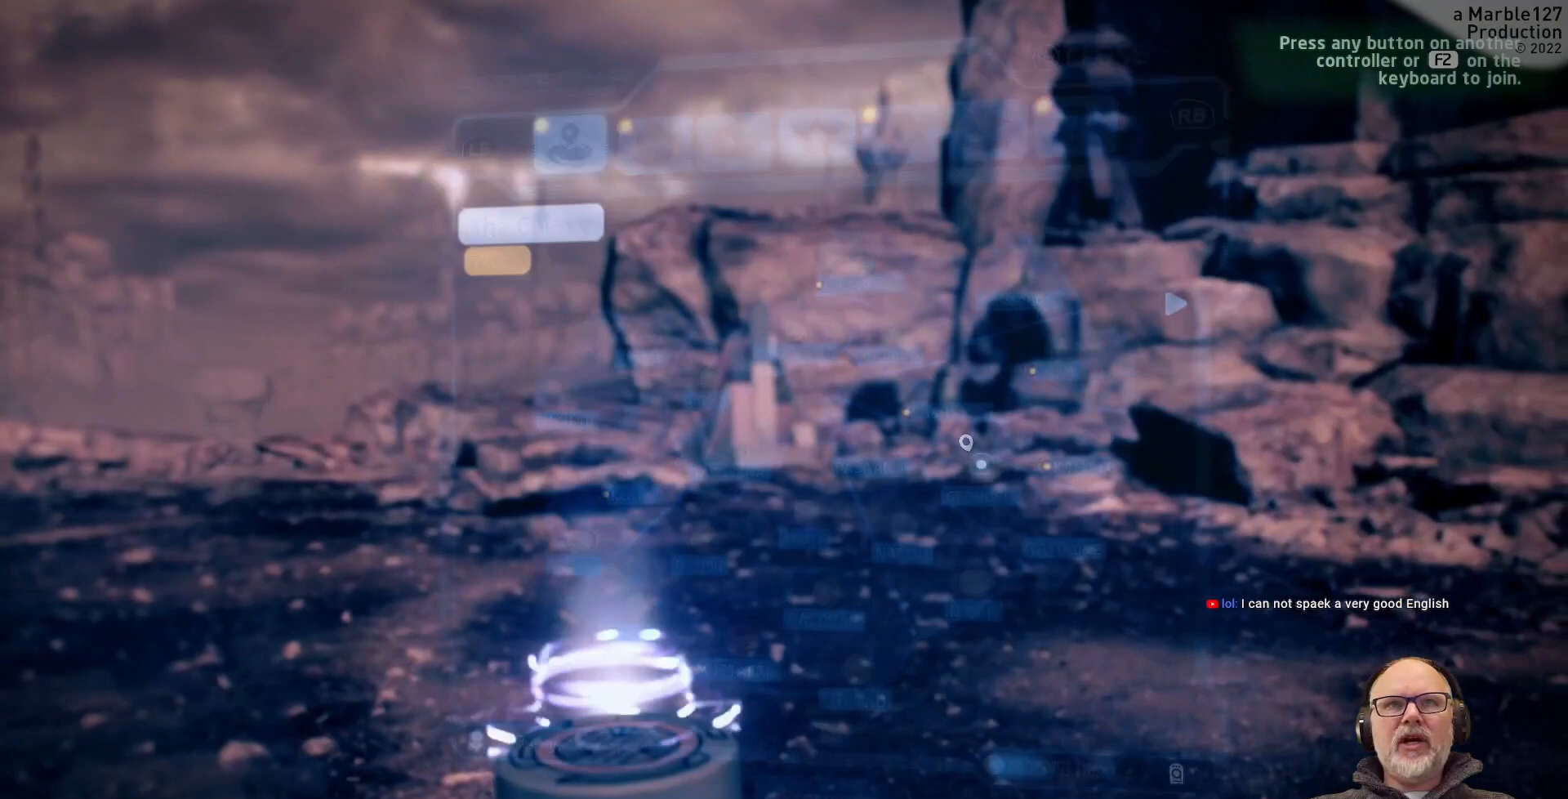
{"dt_ms": 500, "buttons": [], "left_stick": "center", "right_stick": "center", "events": []}
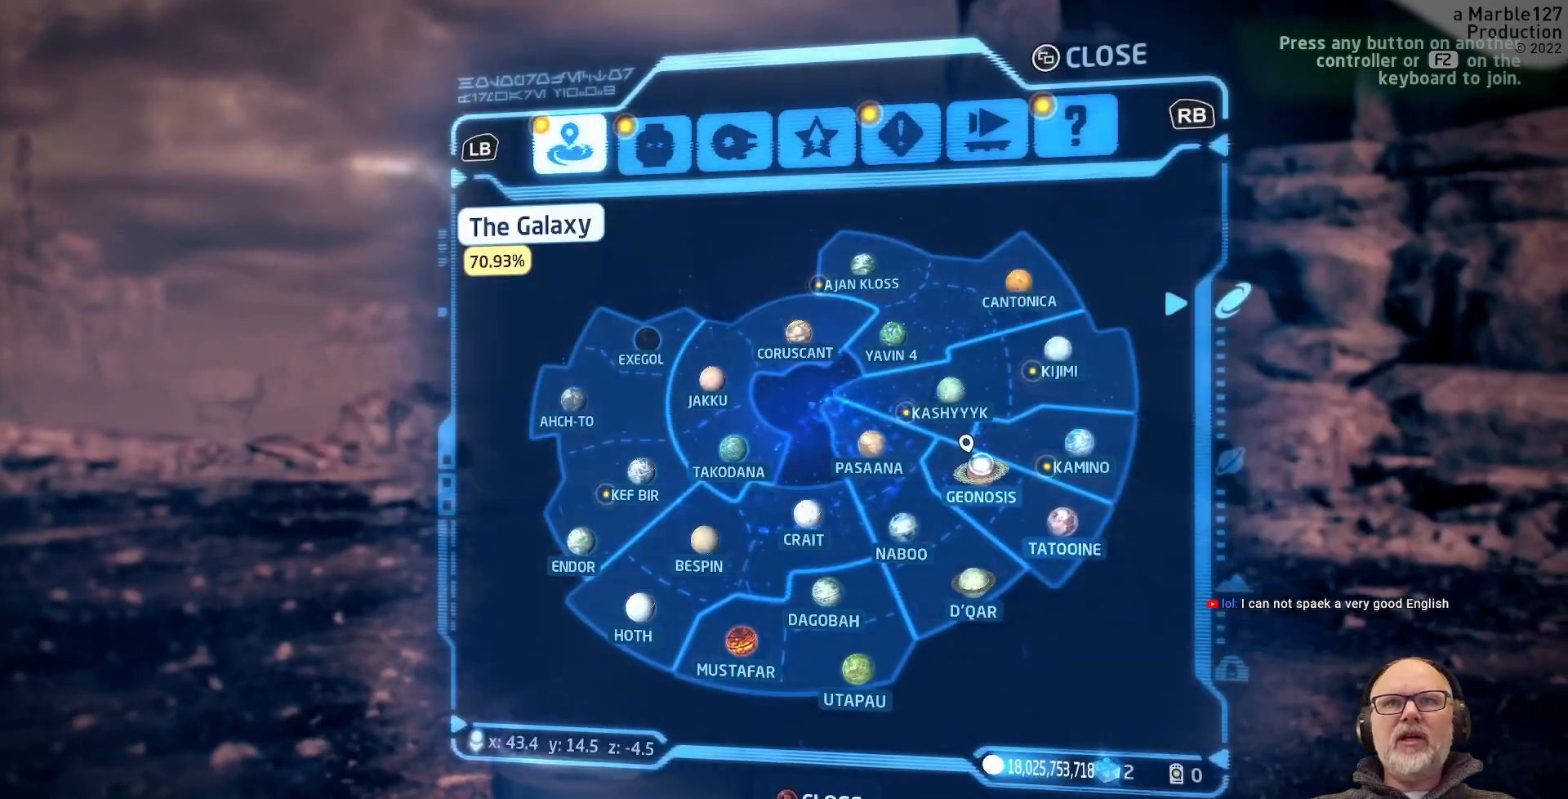
{"dt_ms": 500, "buttons": [], "left_stick": "center", "right_stick": "center", "events": [[300, "A", "down"], [433, "A", "up"]]}
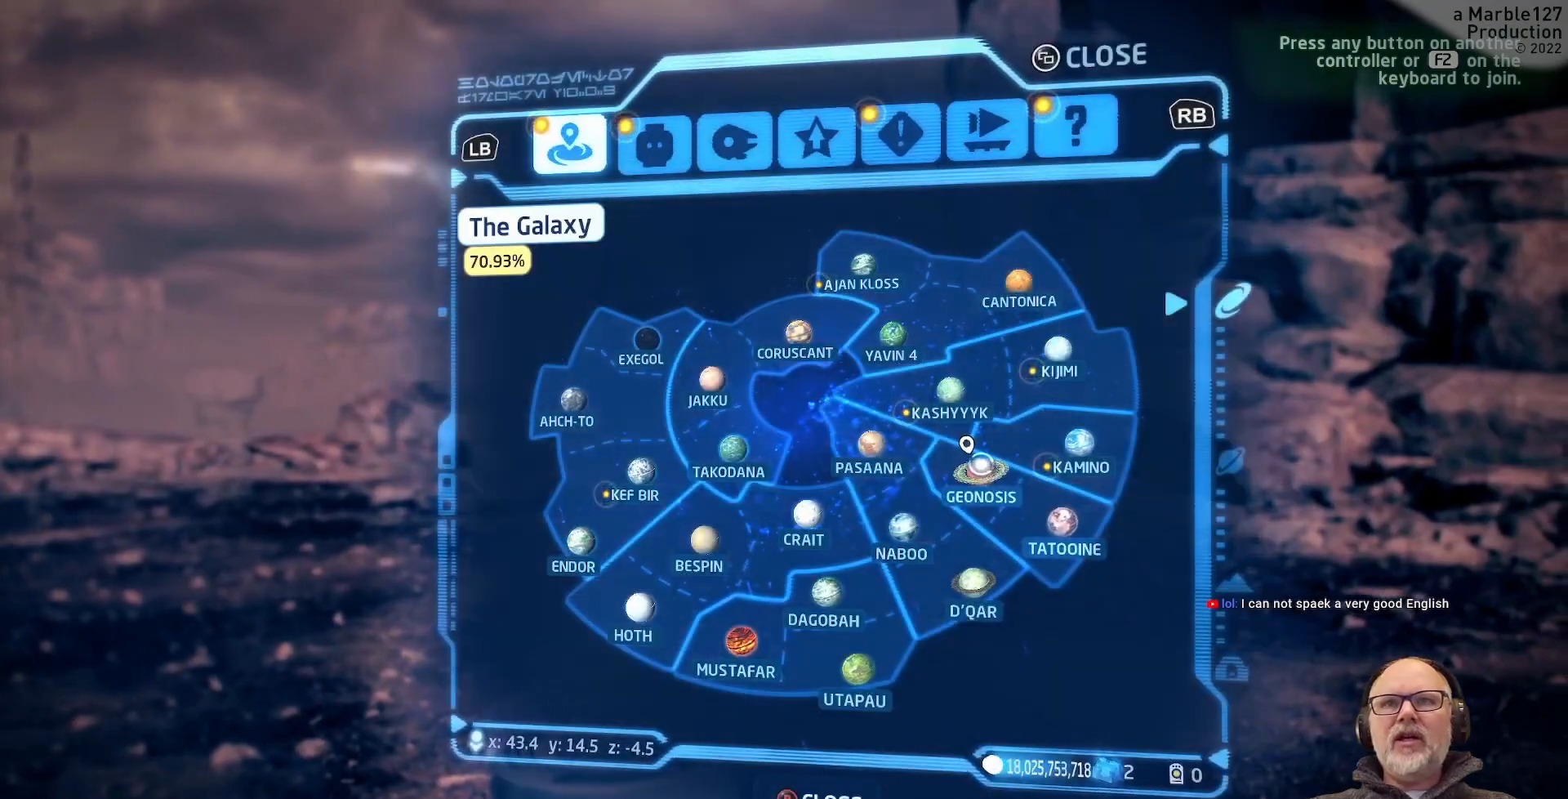
{"dt_ms": 500, "buttons": [], "left_stick": "center", "right_stick": "center", "events": []}
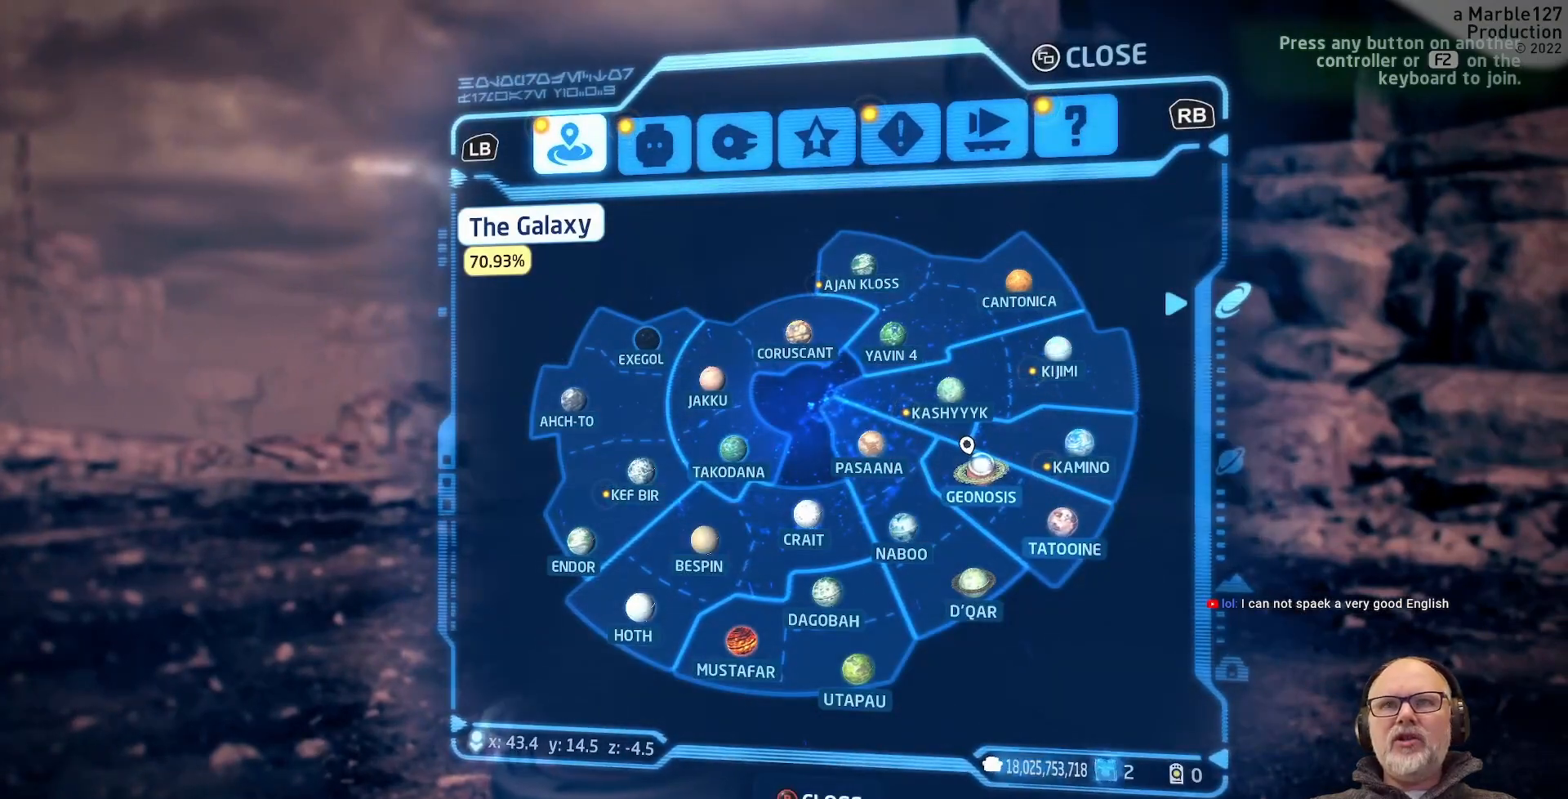
{"dt_ms": 500, "buttons": [], "left_stick": "center", "right_stick": "center", "events": [[133, "left_stick", "down"], [267, "left_stick", "center"]]}
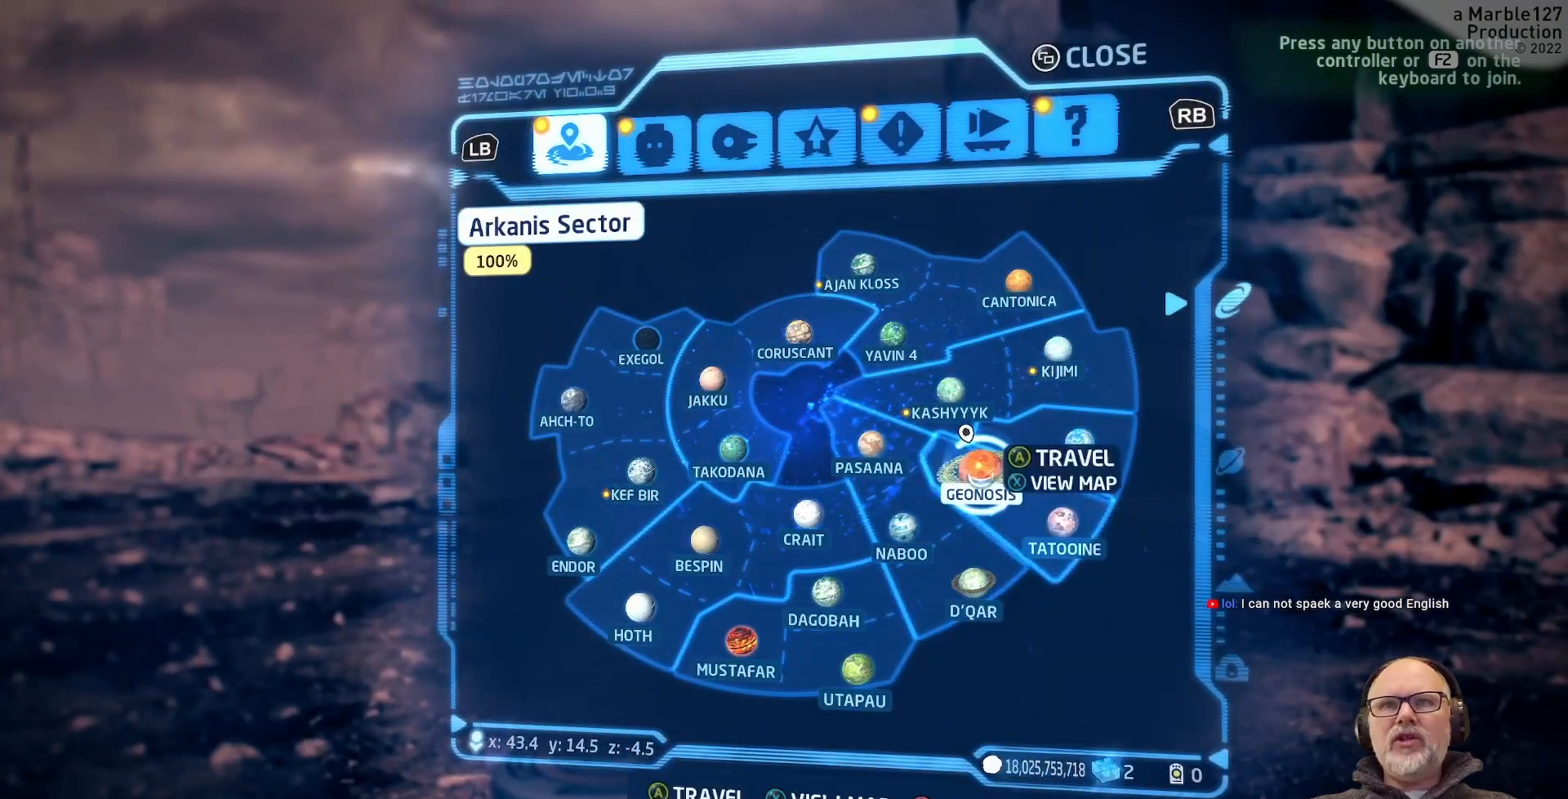
{"dt_ms": 500, "buttons": [], "left_stick": "center", "right_stick": "center", "events": [[167, "A", "down"], [267, "A", "up"]]}
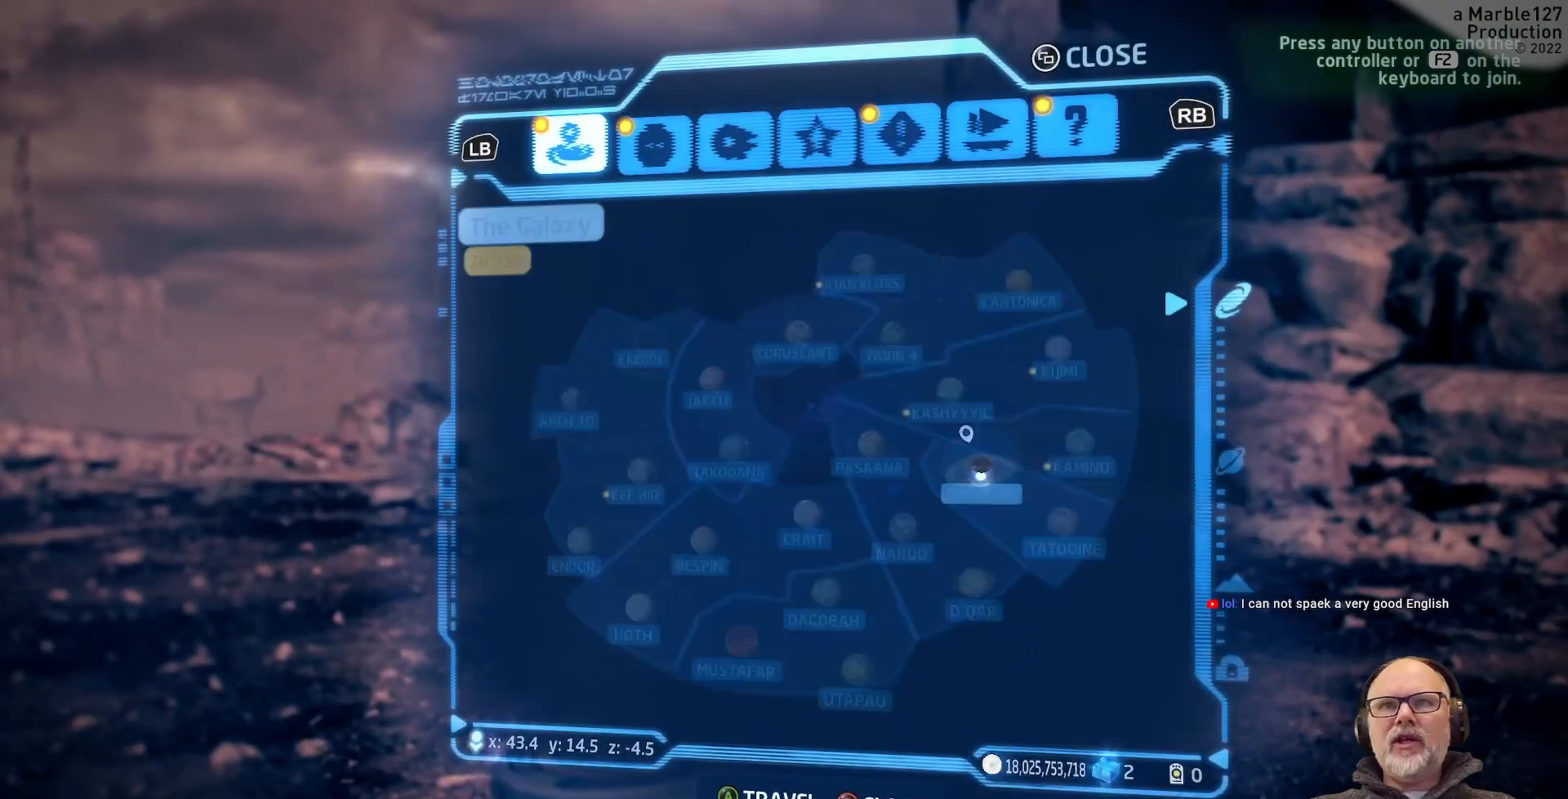
{"dt_ms": 500, "buttons": [], "left_stick": "center", "right_stick": "center", "events": []}
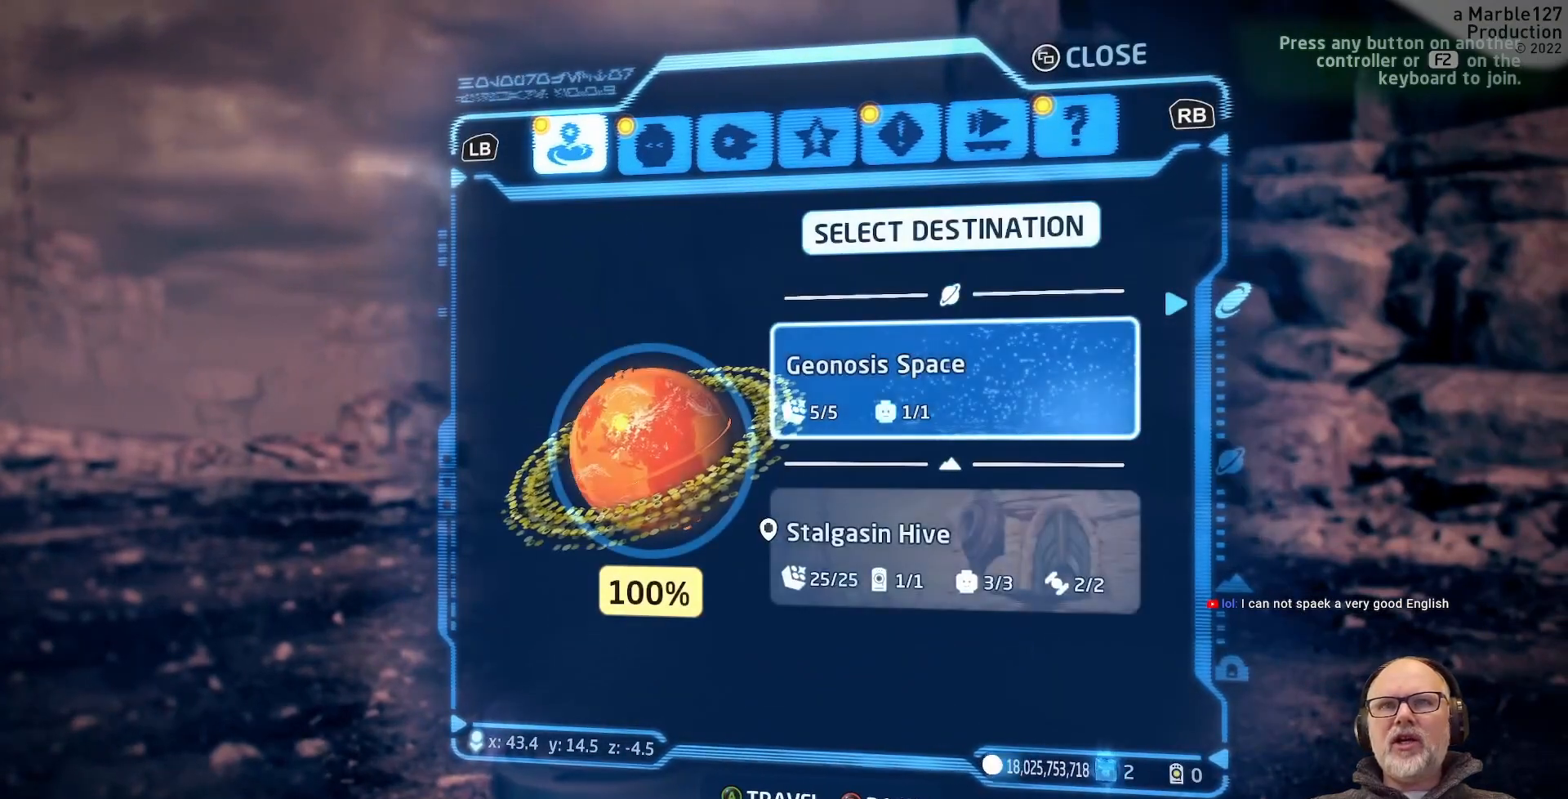
{"dt_ms": 500, "buttons": [], "left_stick": "center", "right_stick": "center", "events": []}